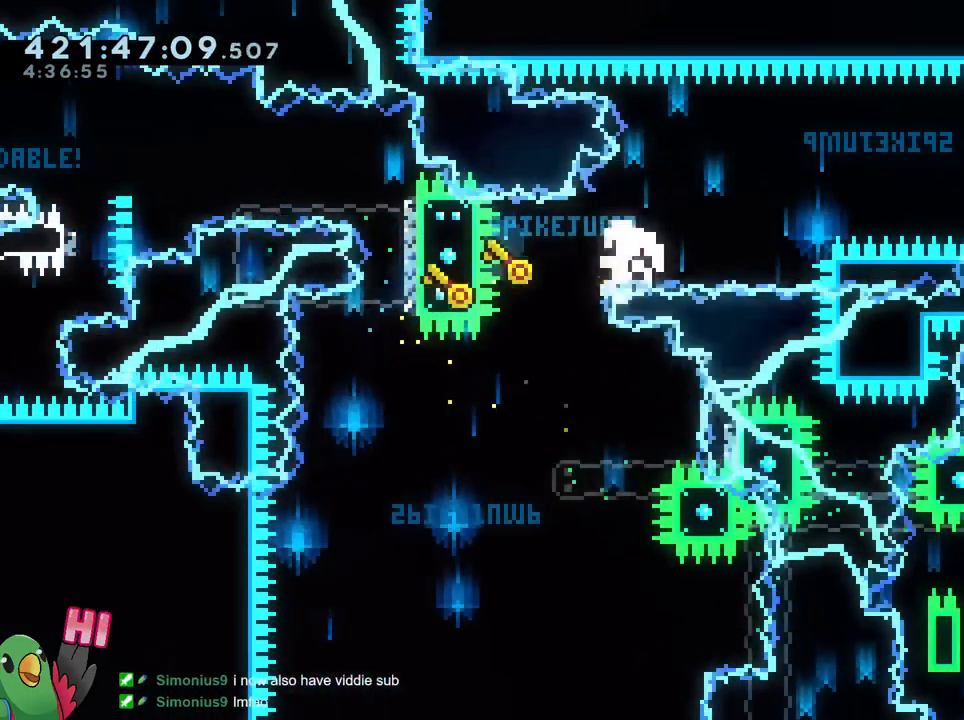
Gameplay with a controller (Nintendo layout); each line is a JSON object with the inputs held at the frame after it. "events" lists button and stick changes between this image and that frame as [ms after this image, input, new state], when the widget could be followed in between. Not read: DPAD_DOWN DPAD_RIGHT HOME L1 L3 R1 R3 SELECT.
{"buttons": ["B"], "left_stick": "center", "right_stick": "center", "events": [[84, "B", "up"], [200, "left_stick", "center"], [267, "B", "down"], [367, "B", "up"], [484, "B", "down"]]}
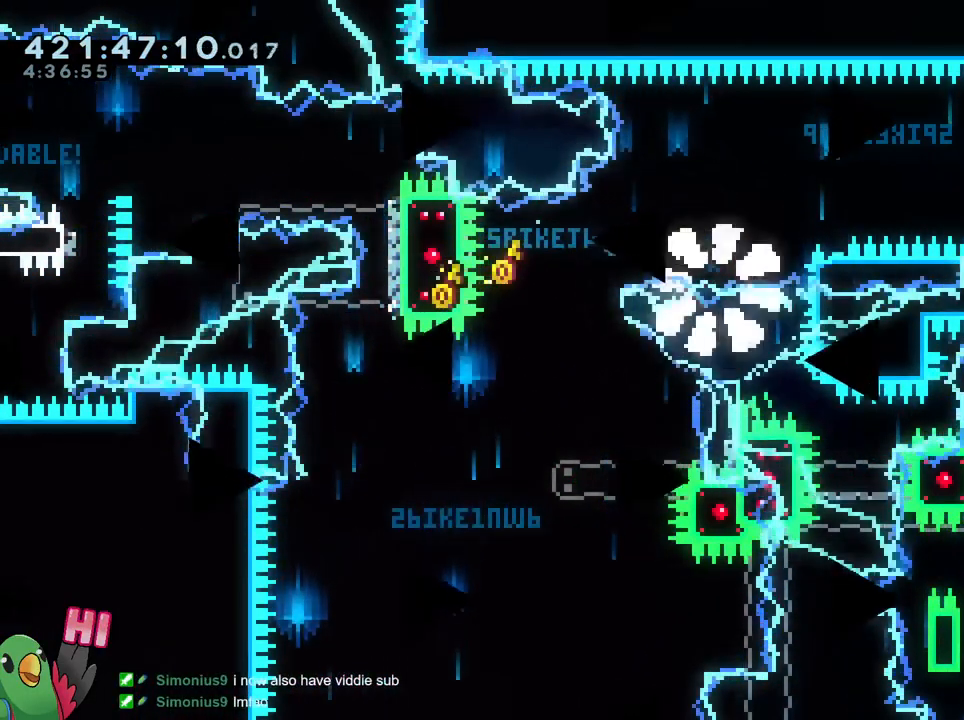
{"buttons": ["B"], "left_stick": "center", "right_stick": "center", "events": [[83, "B", "up"], [166, "B", "down"], [283, "B", "up"], [367, "B", "down"]]}
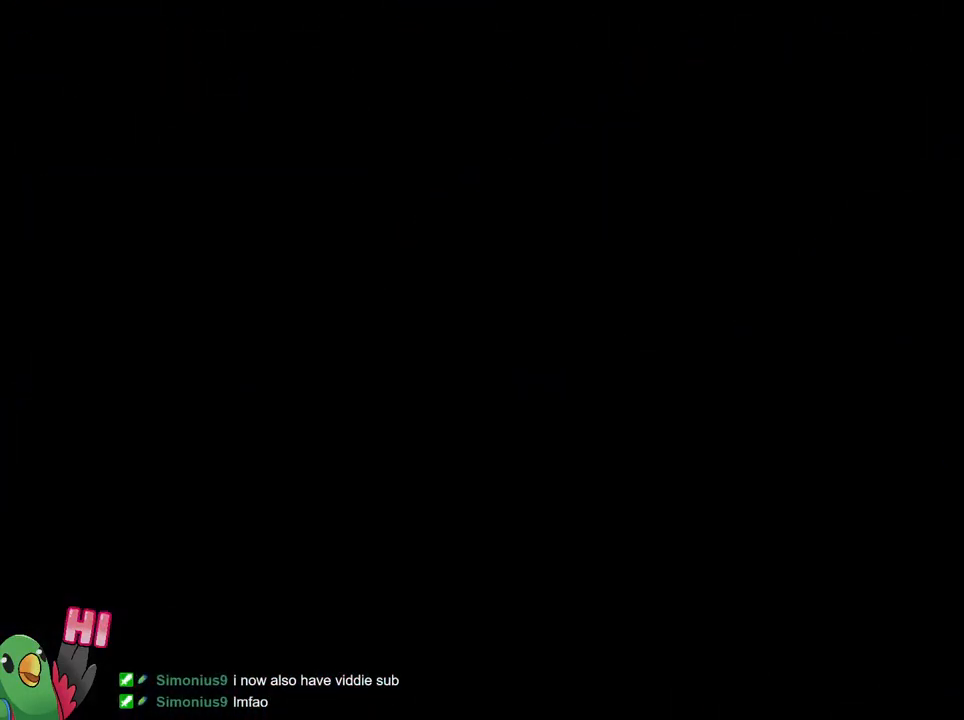
{"buttons": [], "left_stick": "center", "right_stick": "center"}
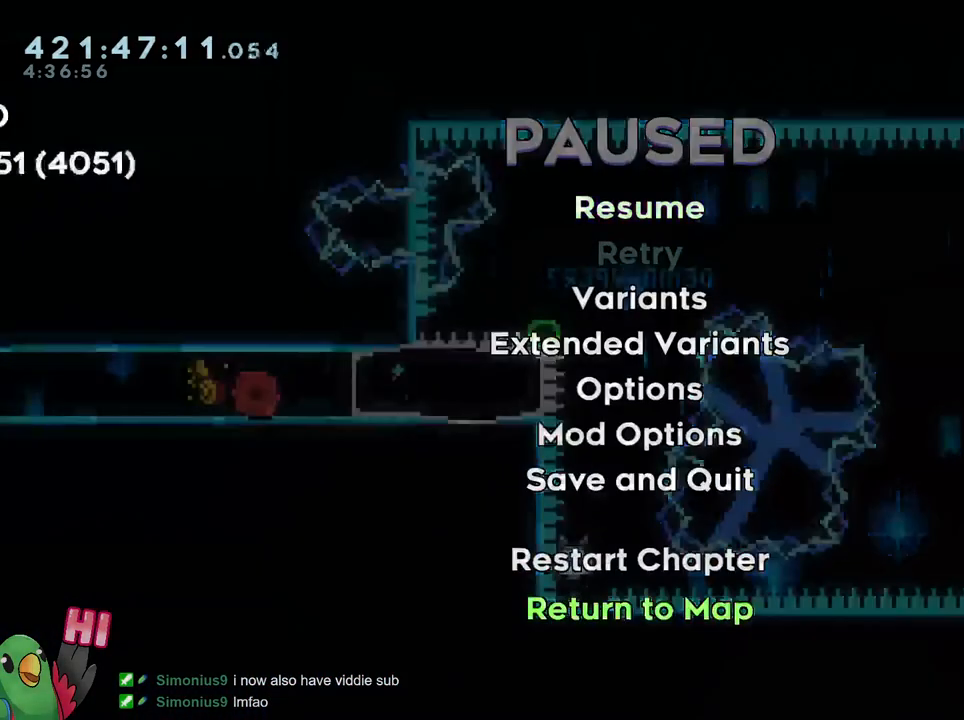
{"buttons": [], "left_stick": "center", "right_stick": "center", "events": []}